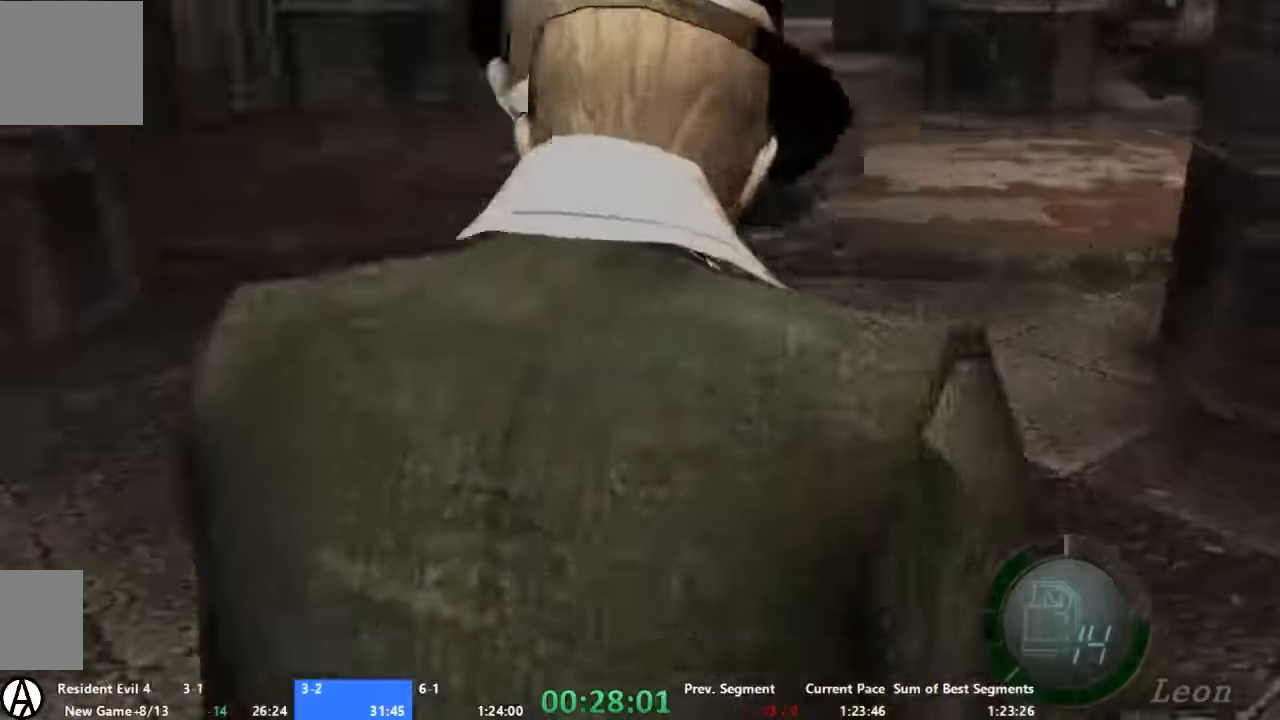
Gameplay with a controller (Xbox layout); each line is a JSON object with the inputs held at the frame after it. "button_events" lists button changes between this image and that frame as [ms after this image, input, new state], when the widget could be followed in between (sticks are given only as held states). Not read: L1 L2 L3 R1 R2 R3 SELECT.
{"buttons": ["A"], "left_stick": "up-right", "right_stick": "center", "button_events": []}
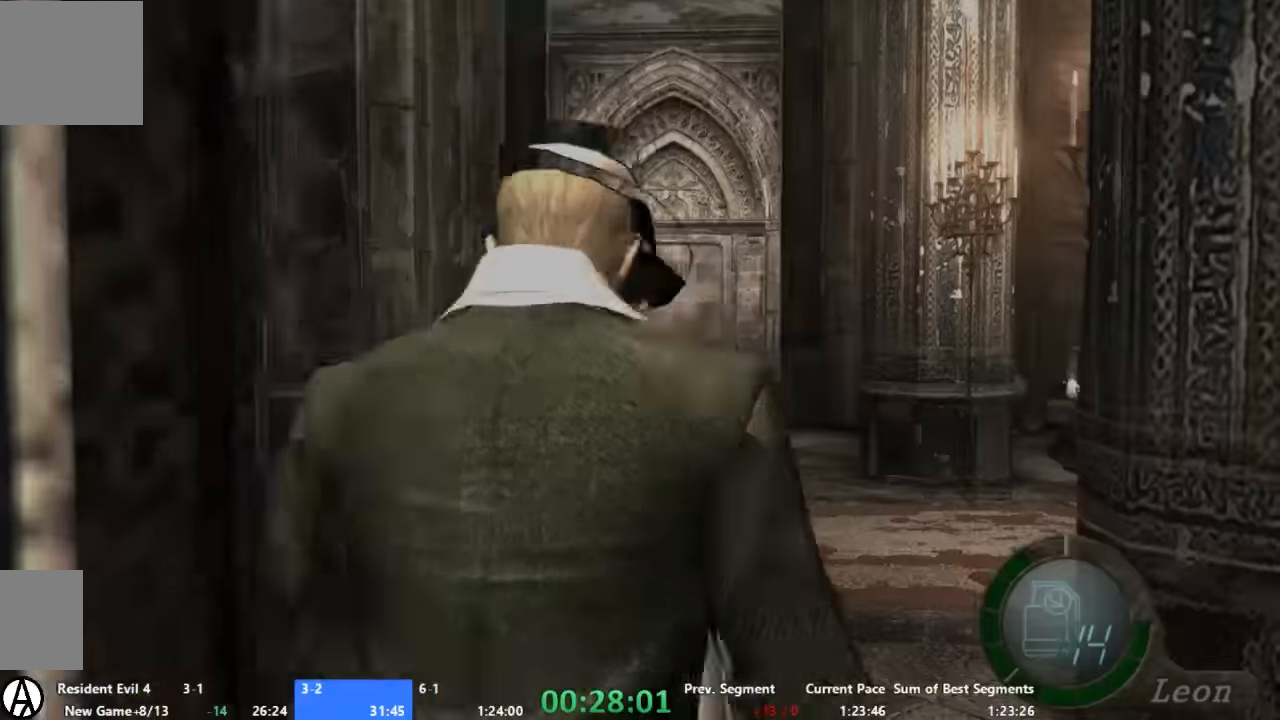
{"buttons": ["A"], "left_stick": "up-right", "right_stick": "center", "button_events": []}
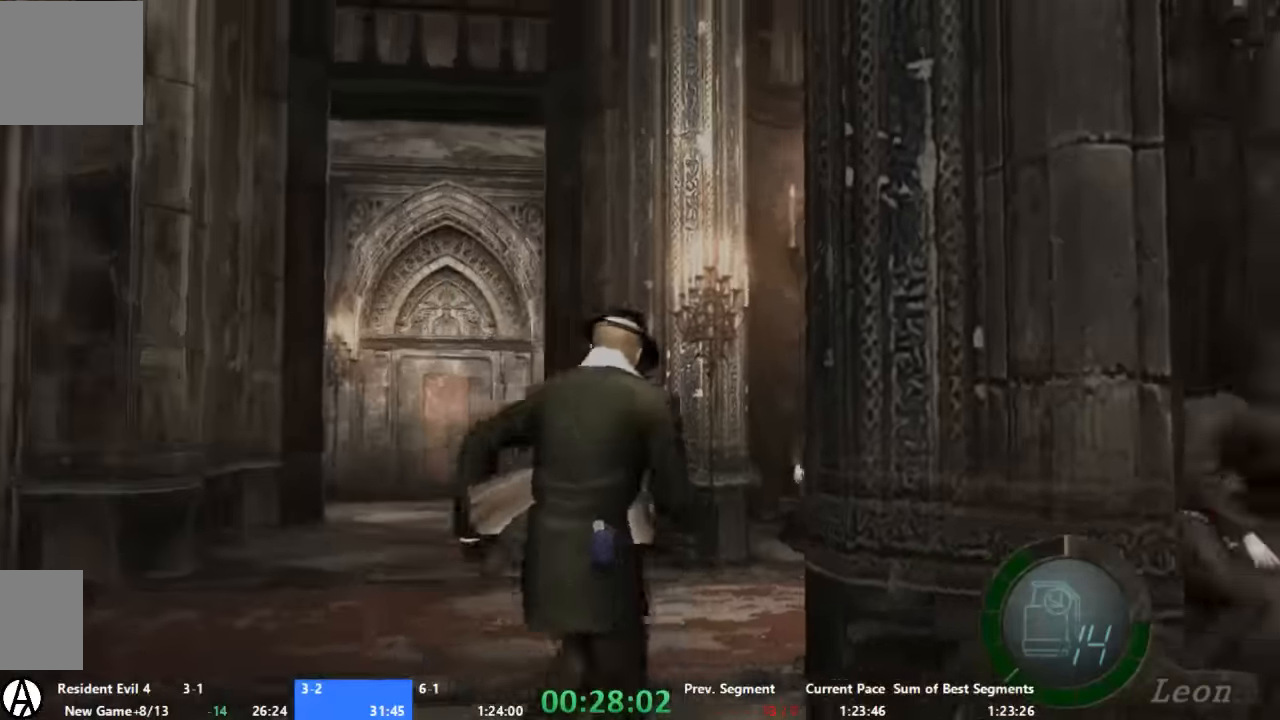
{"buttons": ["A"], "left_stick": "up", "right_stick": "center", "button_events": []}
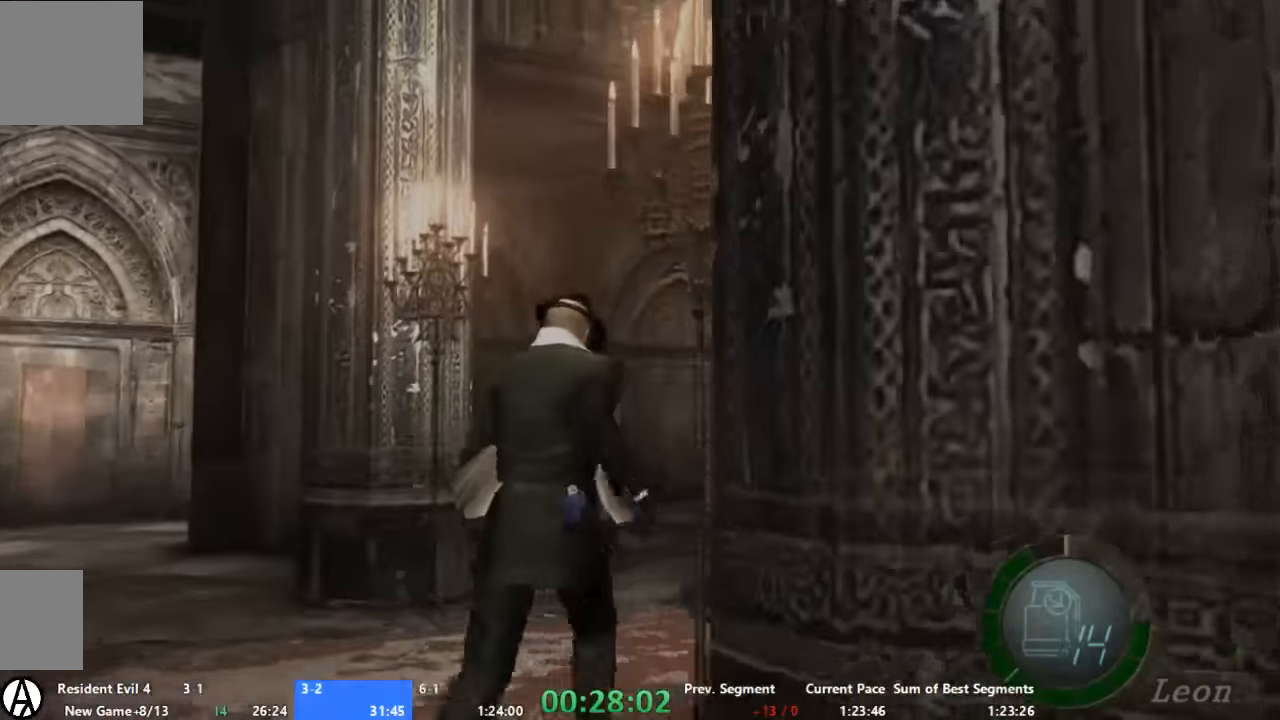
{"buttons": ["A"], "left_stick": "up", "right_stick": "center", "button_events": []}
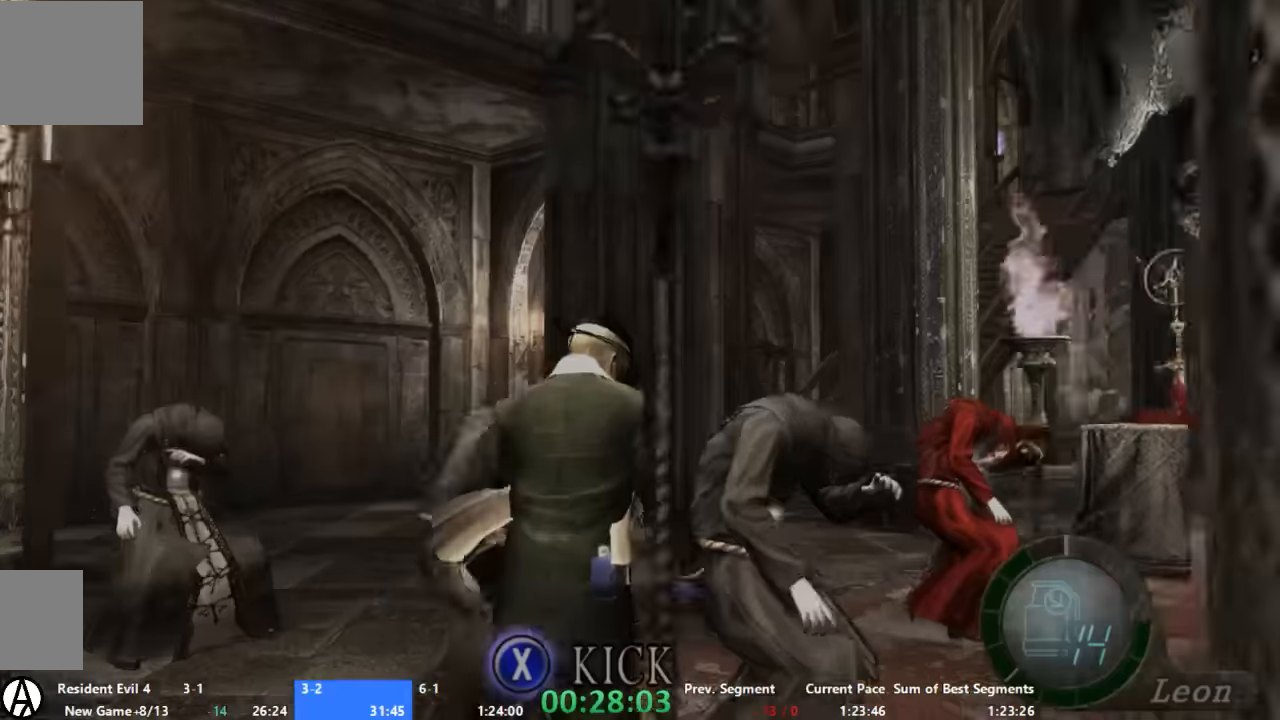
{"buttons": ["A"], "left_stick": "up", "right_stick": "center", "button_events": []}
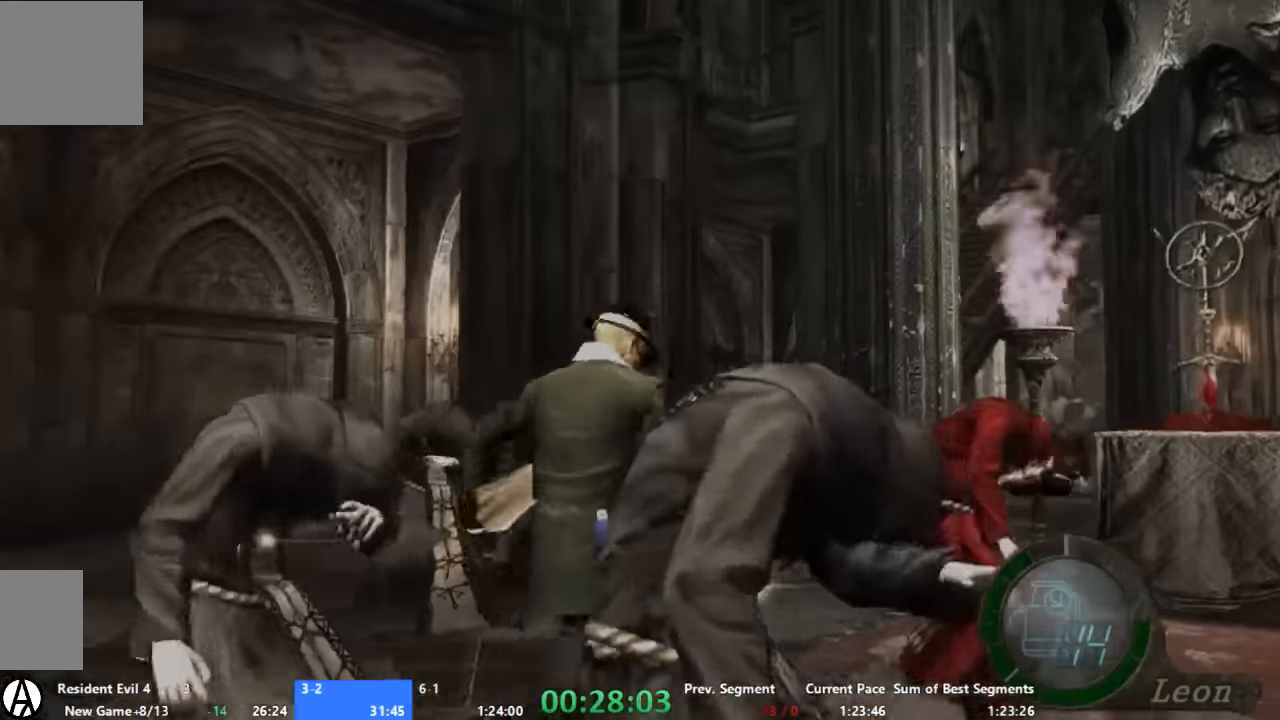
{"buttons": ["A"], "left_stick": "up", "right_stick": "center", "button_events": []}
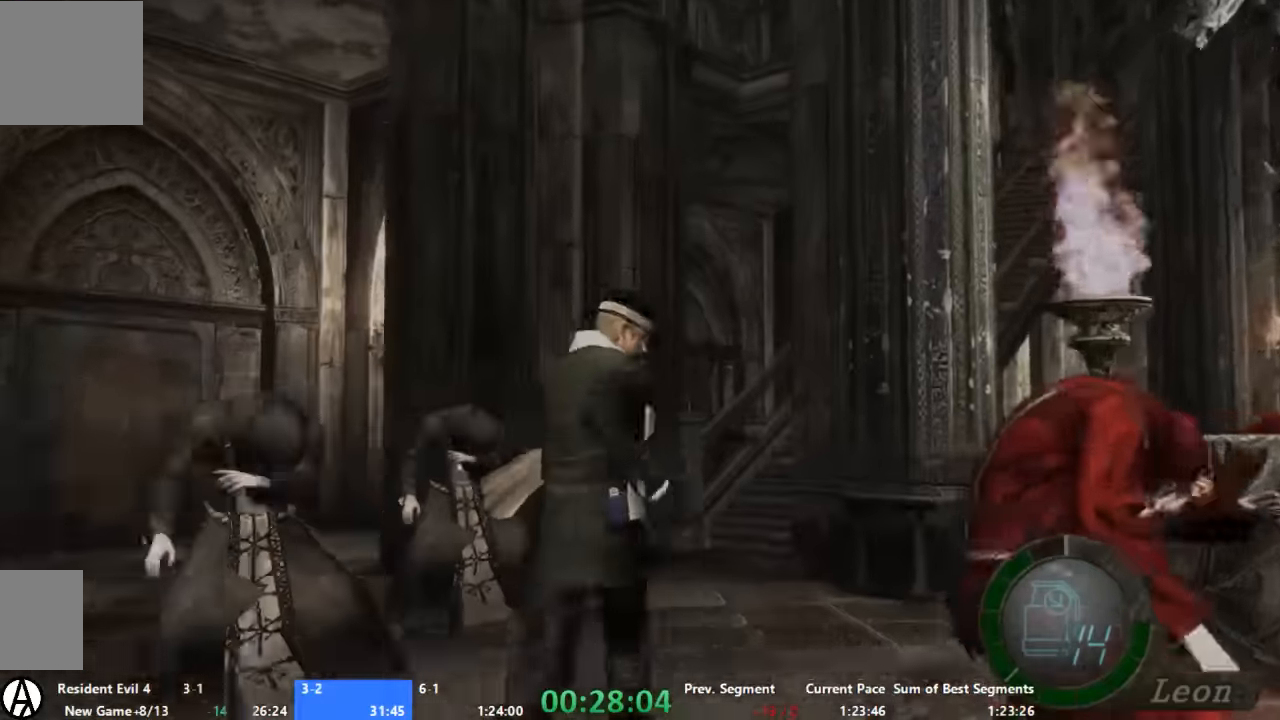
{"buttons": ["A"], "left_stick": "up", "right_stick": "center", "button_events": []}
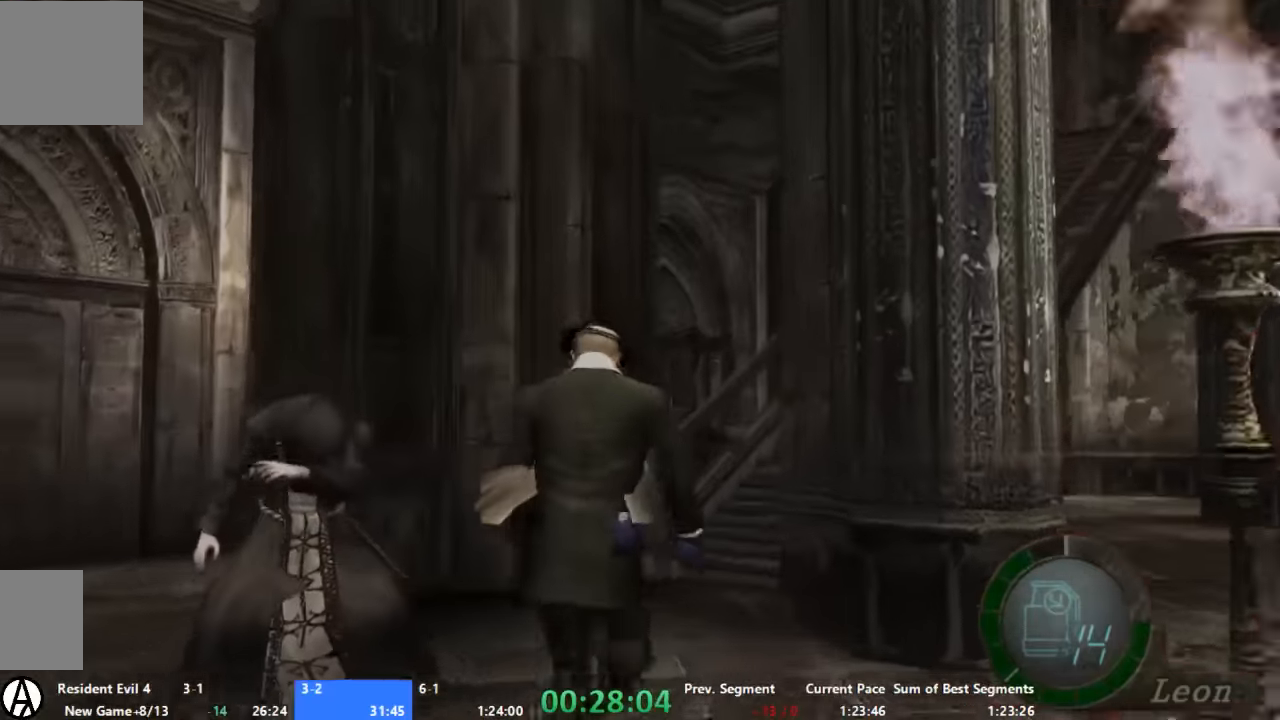
{"buttons": ["A"], "left_stick": "up", "right_stick": "center", "button_events": []}
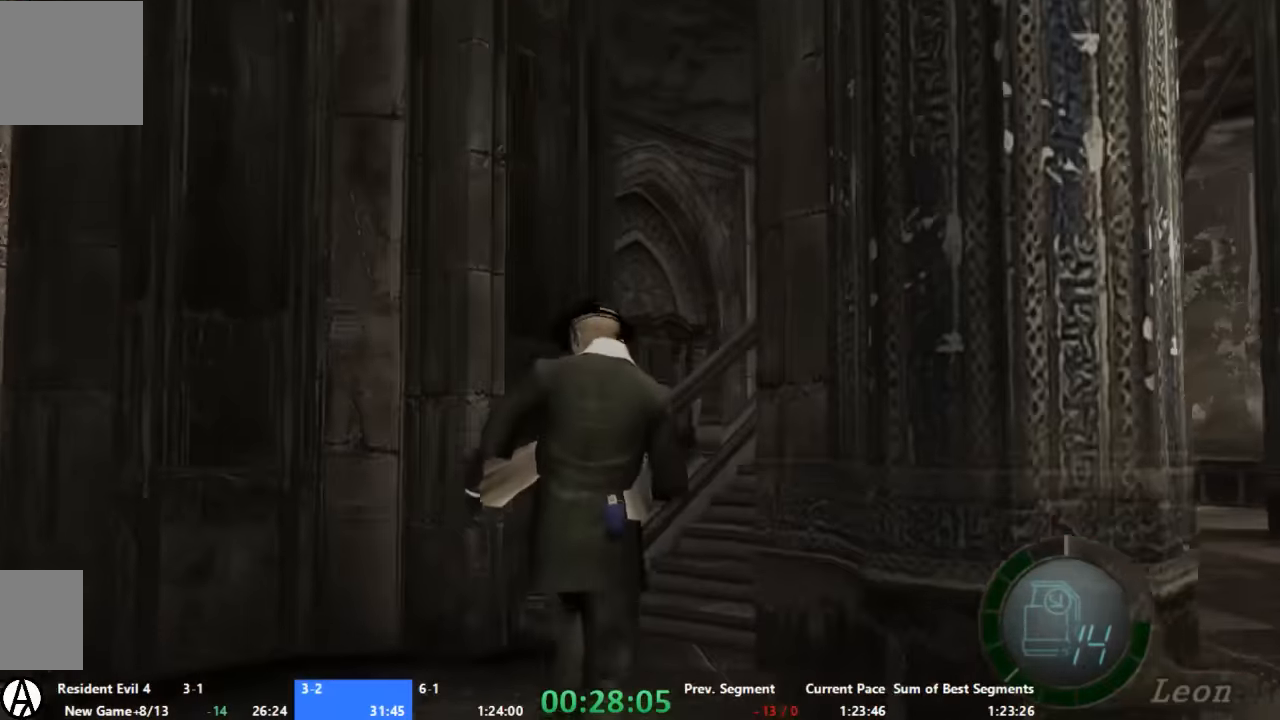
{"buttons": ["A"], "left_stick": "up-right", "right_stick": "center", "button_events": []}
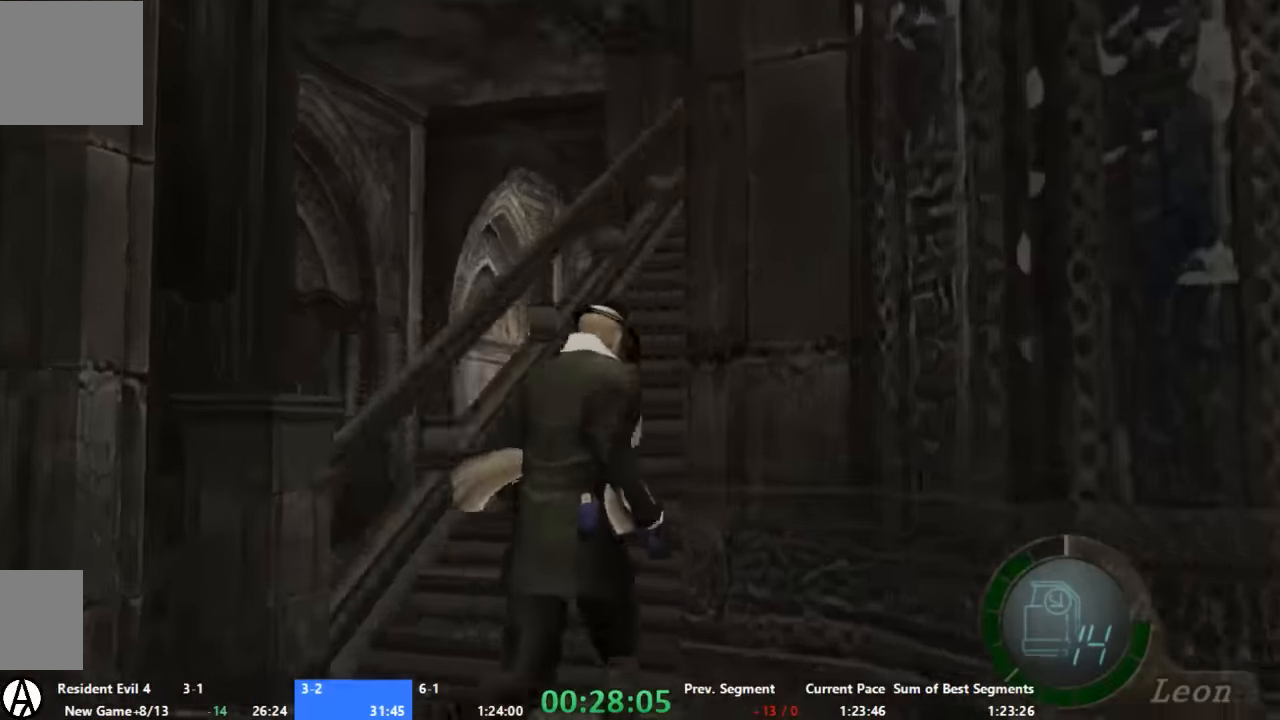
{"buttons": ["A"], "left_stick": "up", "right_stick": "center", "button_events": []}
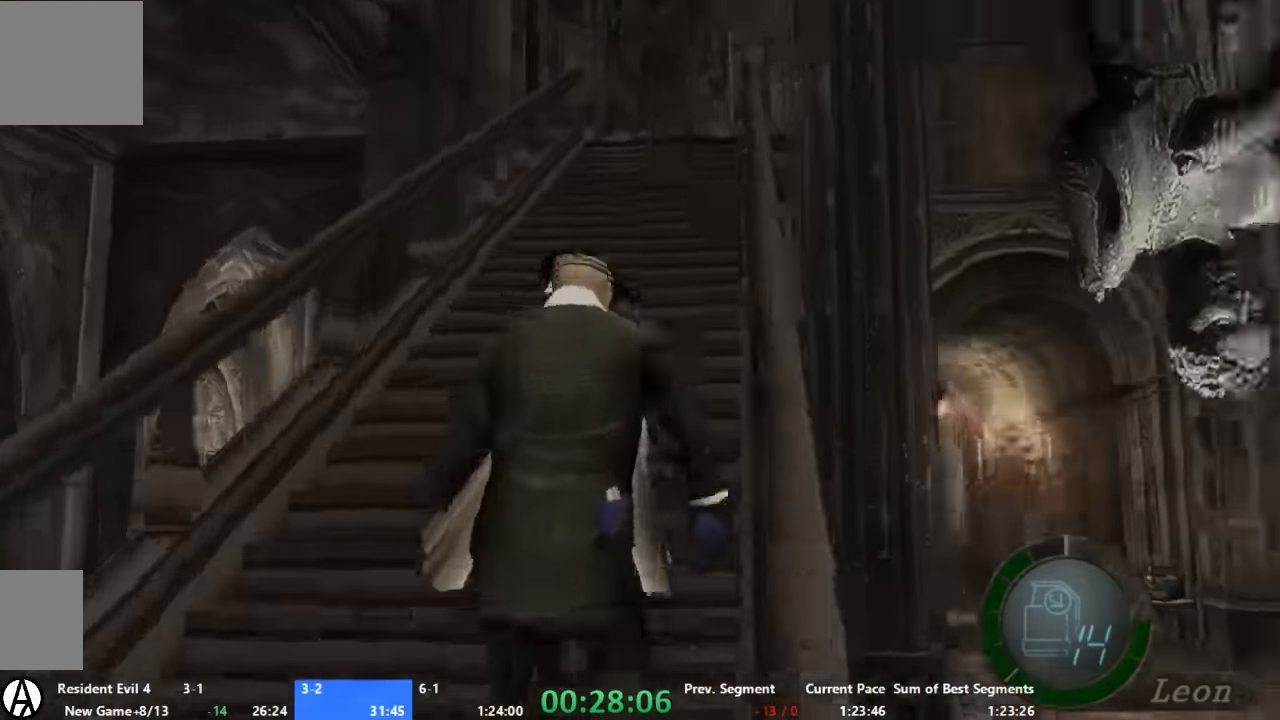
{"buttons": ["A"], "left_stick": "up", "right_stick": "center", "button_events": []}
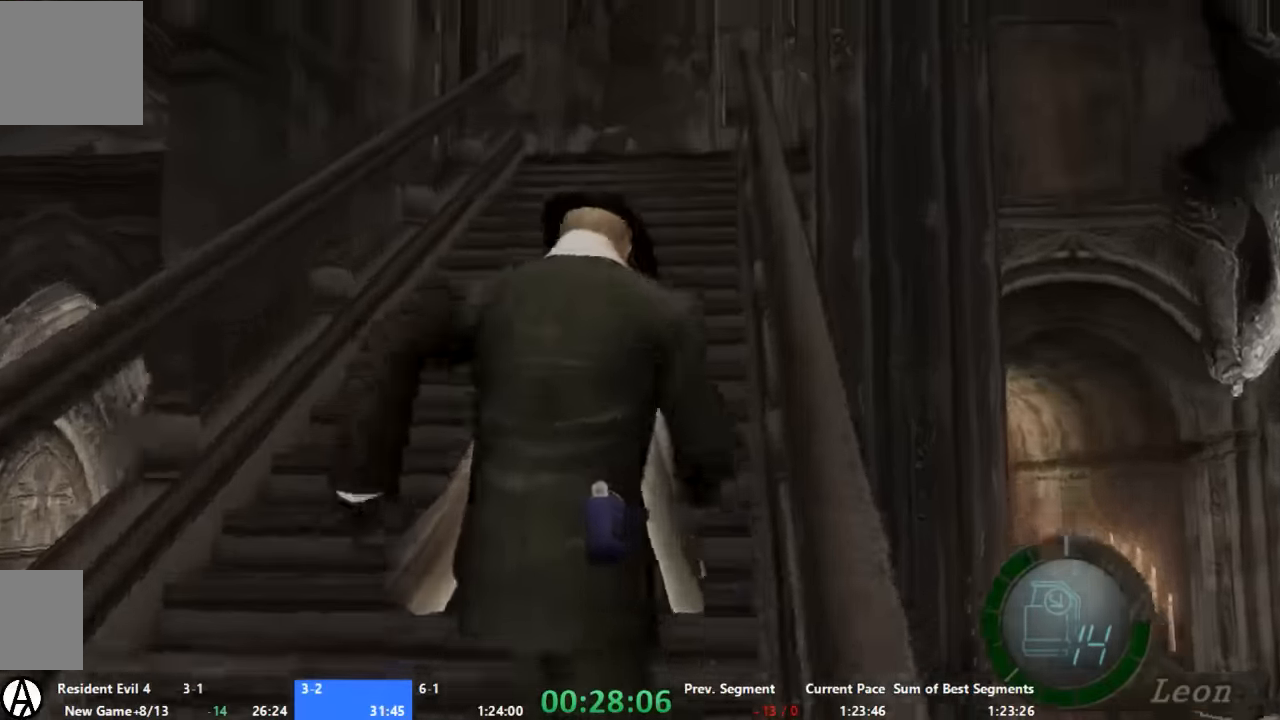
{"buttons": ["A"], "left_stick": "up", "right_stick": "center", "button_events": []}
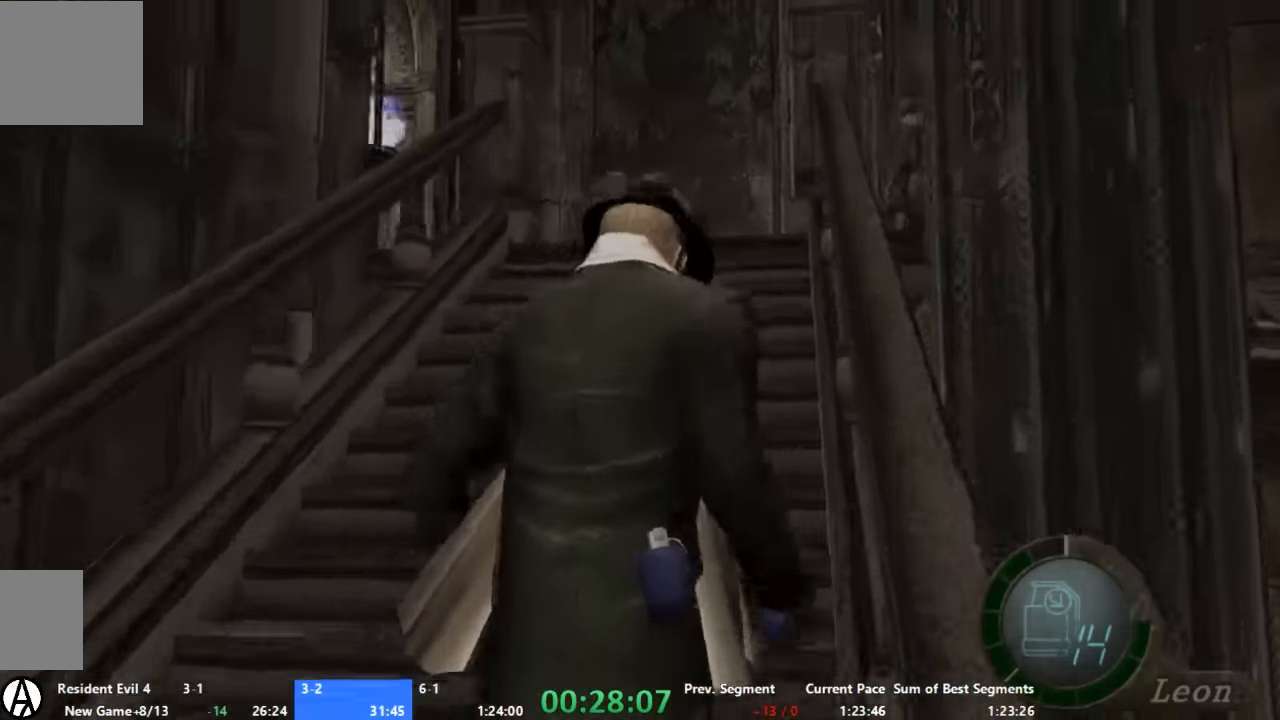
{"buttons": ["A"], "left_stick": "up", "right_stick": "center", "button_events": []}
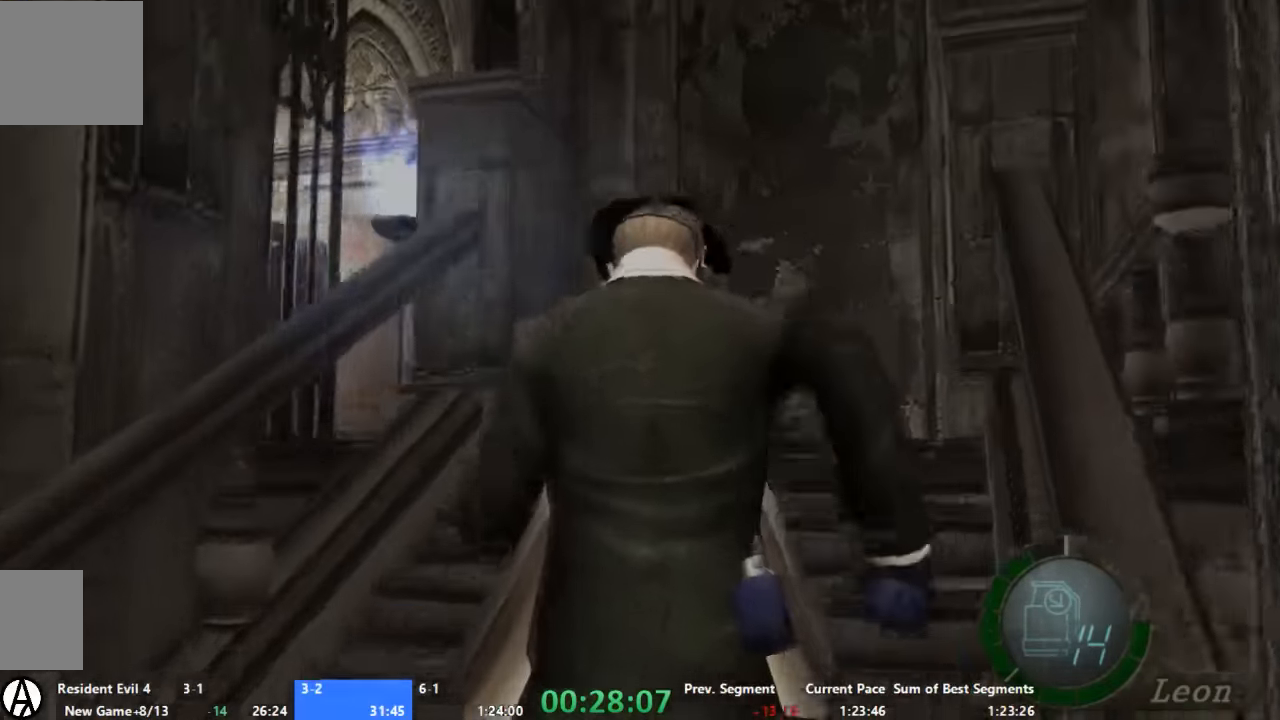
{"buttons": ["A"], "left_stick": "up-left", "right_stick": "center", "button_events": []}
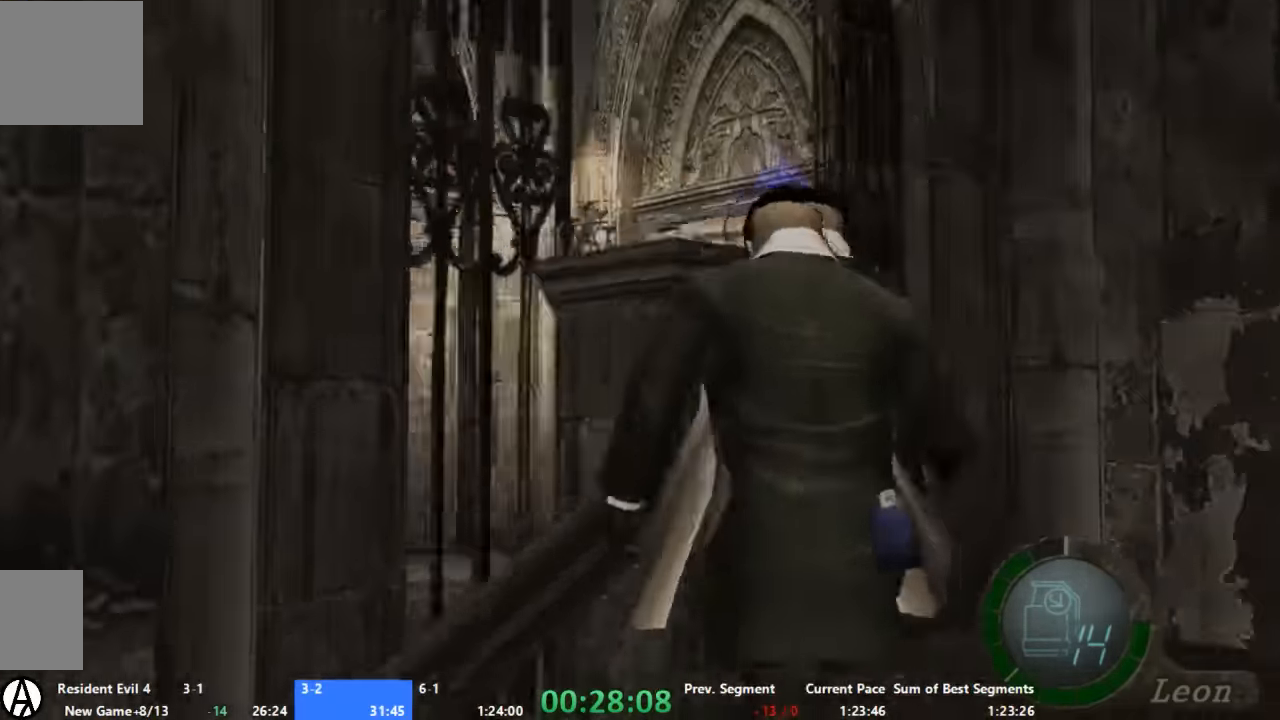
{"buttons": ["A"], "left_stick": "up", "right_stick": "center", "button_events": []}